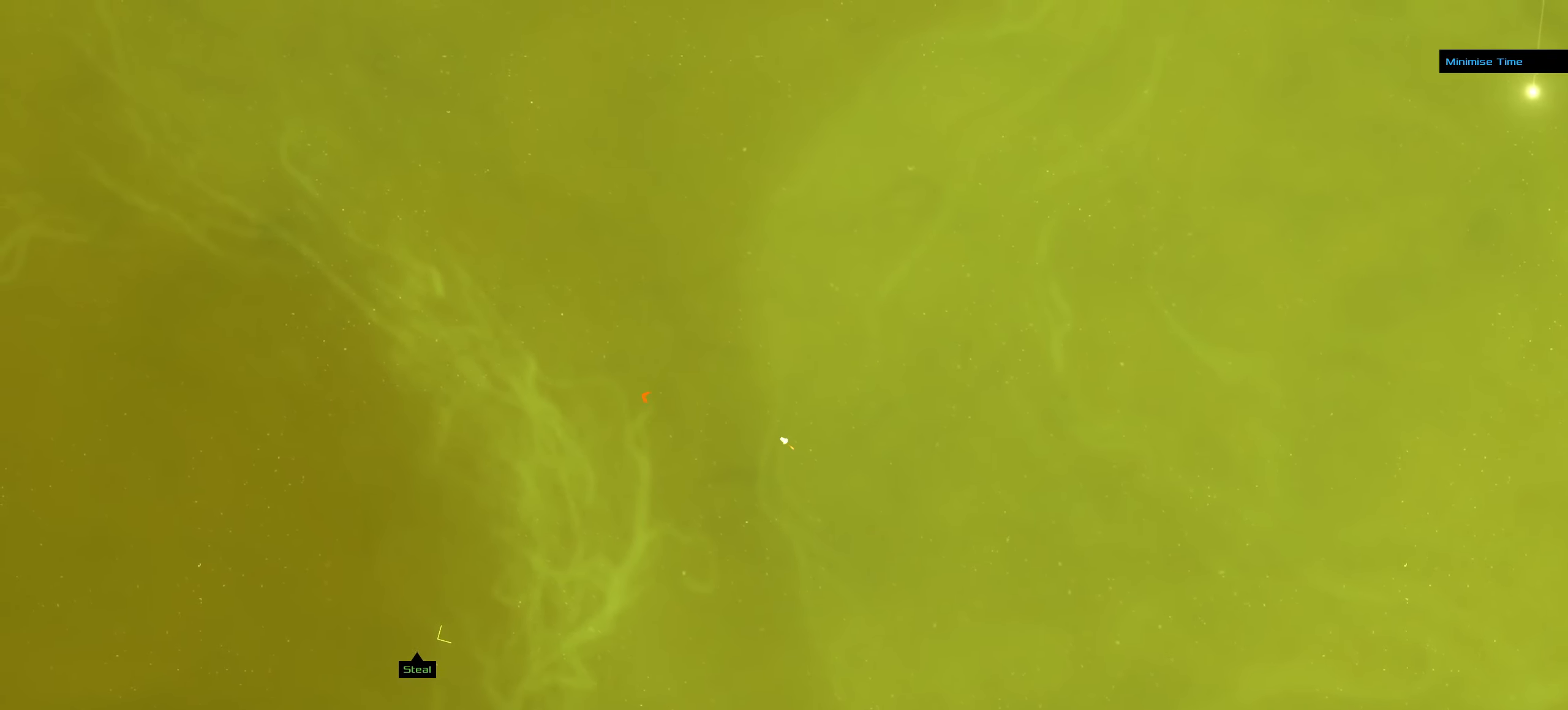
Gameplay with keyboard and mouse; each line is a JSON object with the keys and mouse buttons held at the frame after it. "events" lists presses ("down") and releases ("up") of ".", "/", "0", "1", "2", "3", "4", "5", "6", "7", "8", "9", "a", "alt_l", "alt_r", "b", "backslash", "backspace", "c", "caps_lock", "comma", "ctrl_l", "ctrl_r", "d", "down", "e", "equals", "f", "g", "h", "i", "j", "k", "l", "lbracket", "left", "m", "minus", "n", "o", "p", "q", "quote", "r", "rbracket", "return", "right", "s", "semicolon", "shift_l", "shift_r", "space", "super", "t", "tab", "tilde", "u", "up", "v", "w", "x", "y", "z", "mouse_left", "mouse_wheel" and "mouse_right" between this image and that frame as [ms after this image, input, new state], when the widget could be followed in between. "mouse_left", "mouse_wheel", "mouse_right" = the "left", "wheel", "right" buttons of the "mouse" list. No other keys are recorded. "wheel" means that the mouse wheel is clicked or scrolled. Mouse movement is not recorded.
{"keys": [], "mouse": ["left"], "events": [[500, "mouse_left", "down"]]}
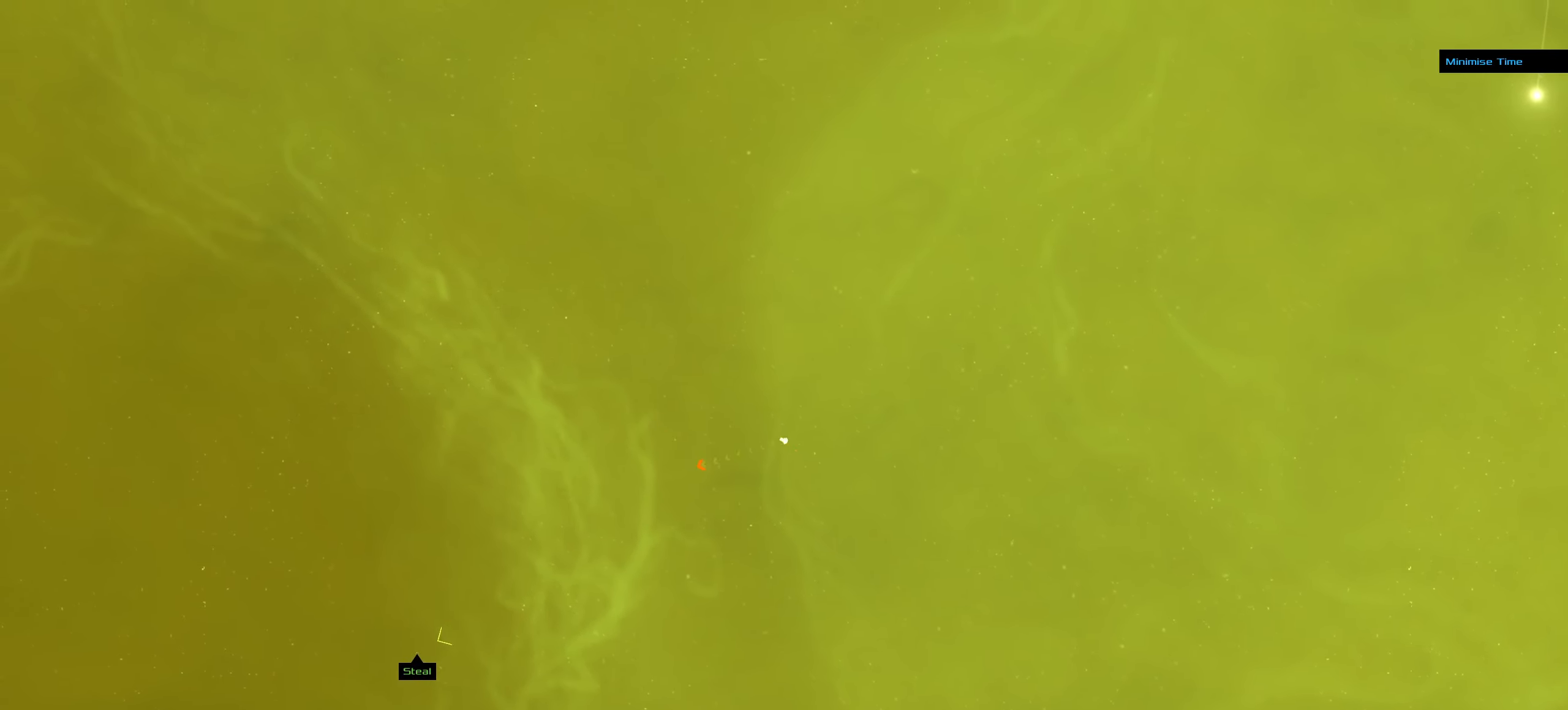
{"keys": [], "mouse": [], "events": [[50, "mouse_left", "up"]]}
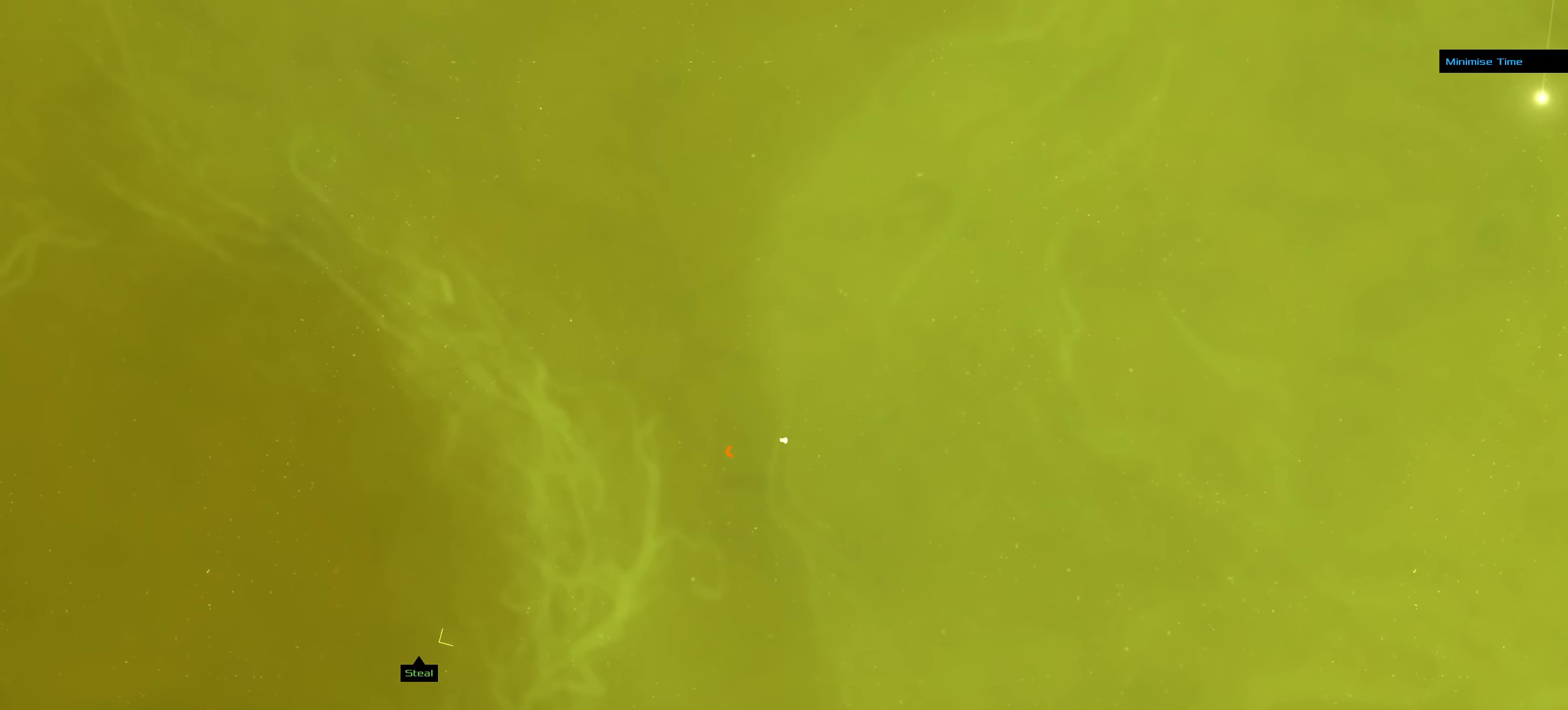
{"keys": [], "mouse": [], "events": []}
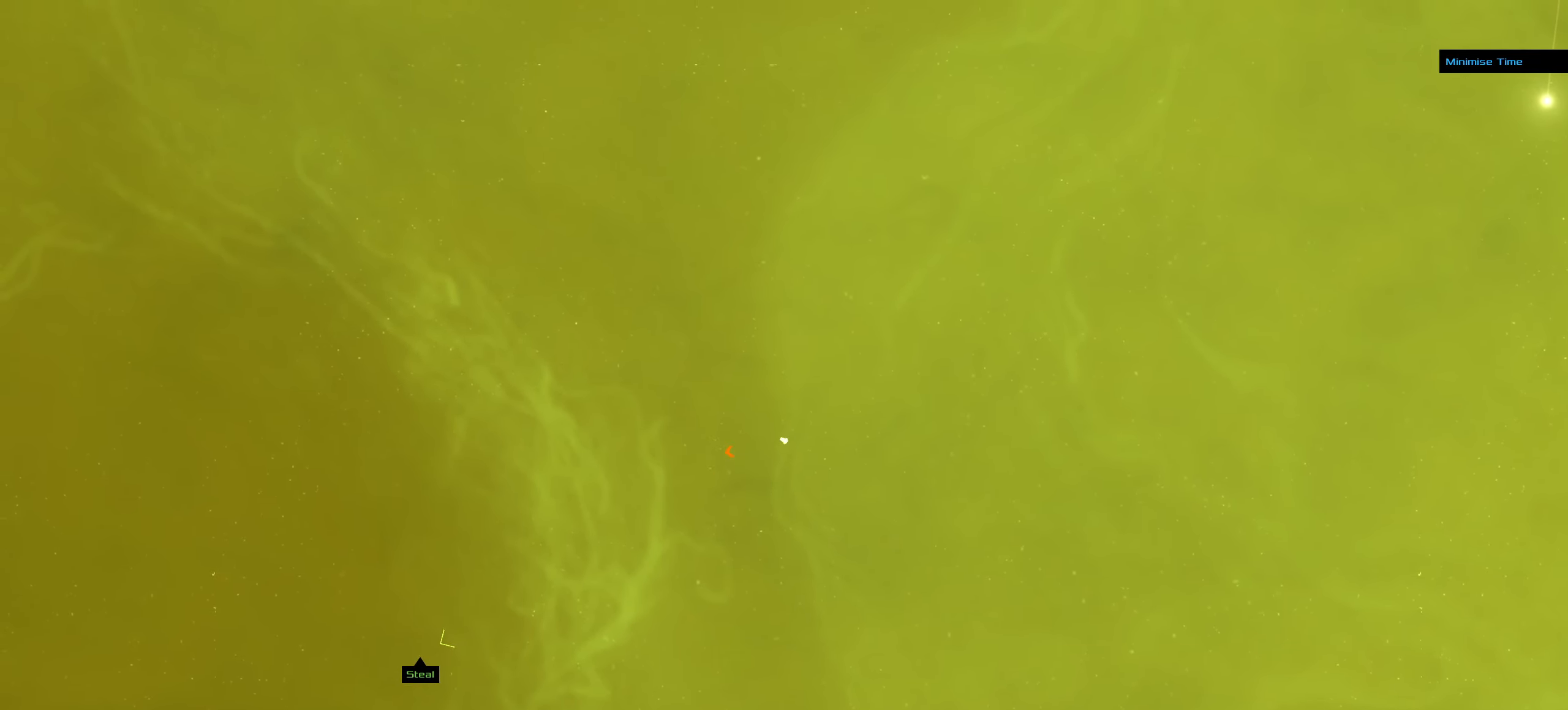
{"keys": [], "mouse": [], "events": [[417, "mouse_left", "down"], [467, "mouse_left", "up"]]}
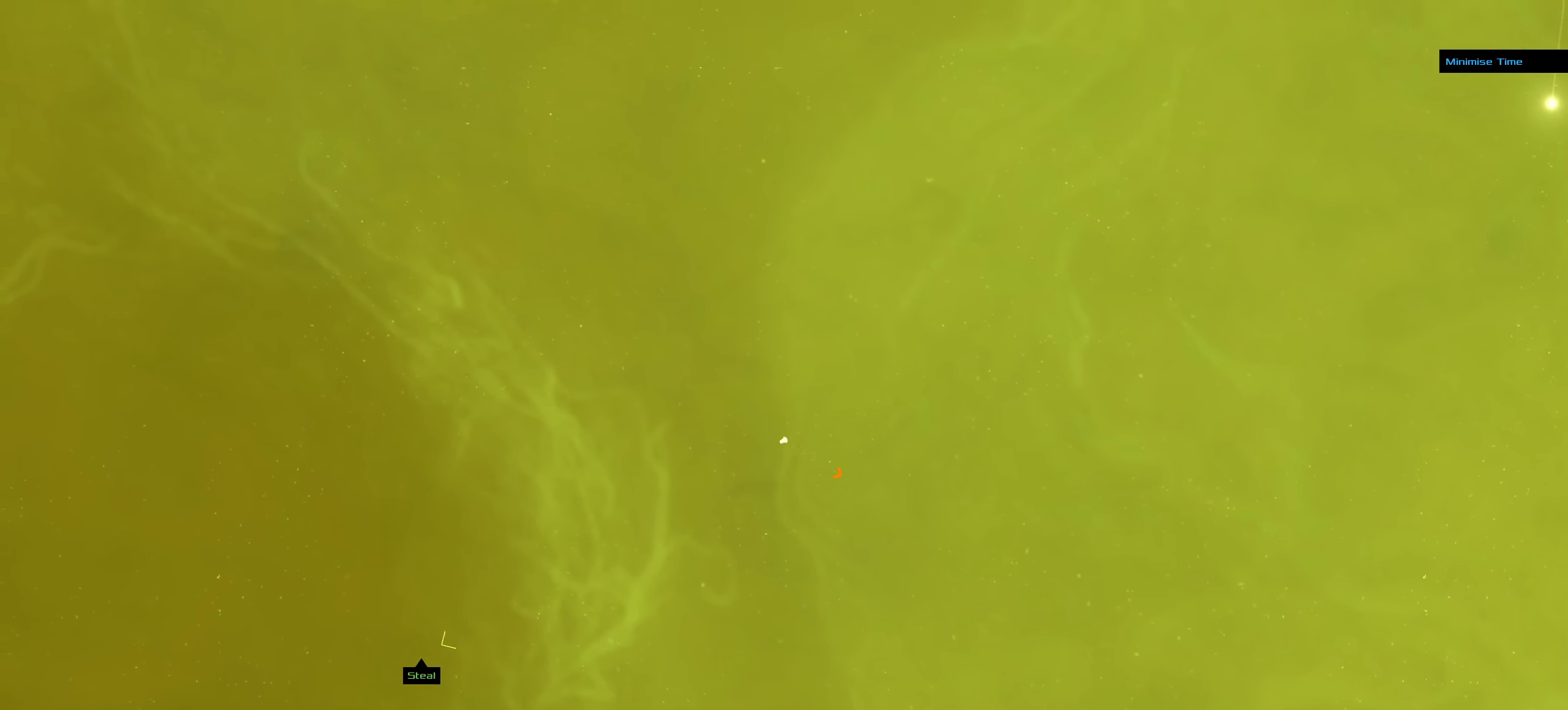
{"keys": [], "mouse": [], "events": [[434, "mouse_left", "down"], [467, "mouse_left", "up"]]}
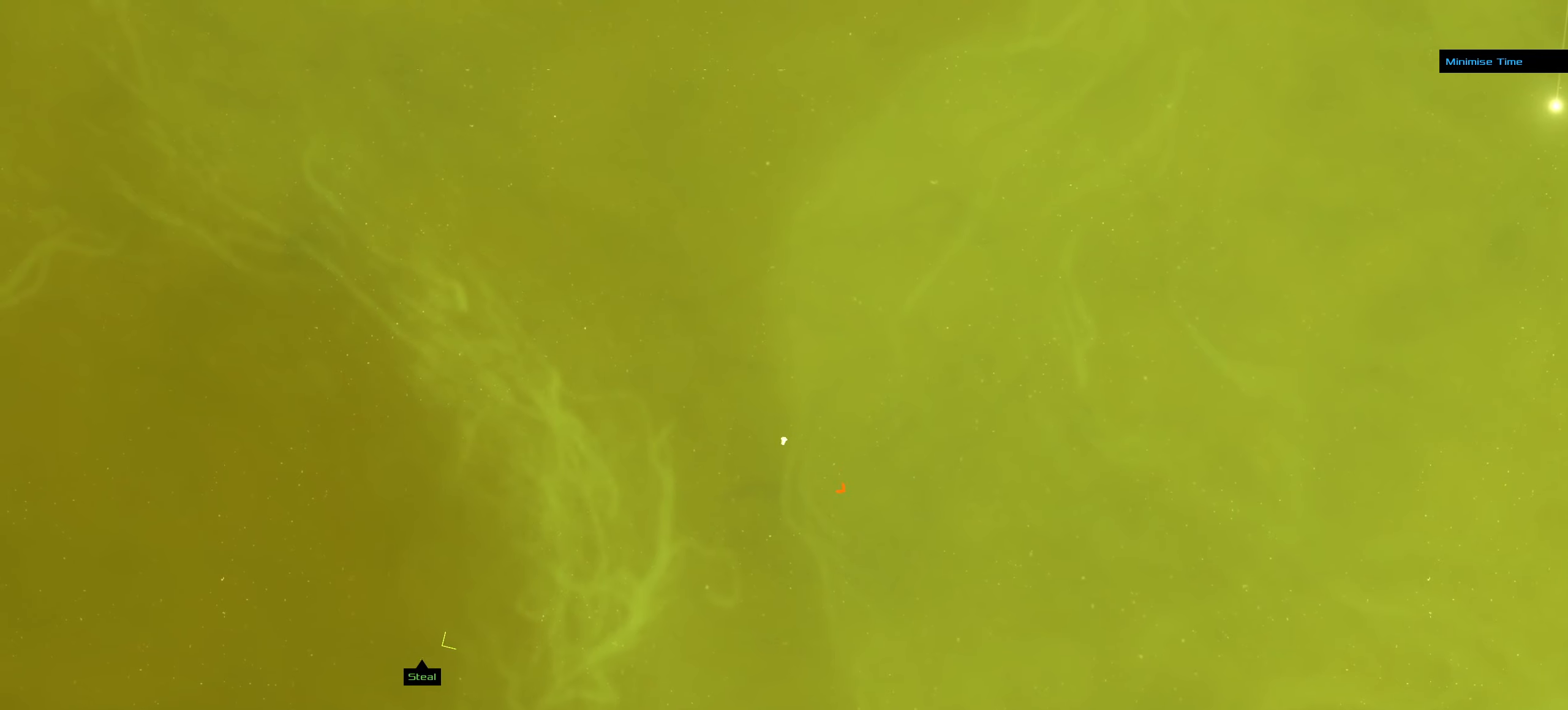
{"keys": [], "mouse": [], "events": []}
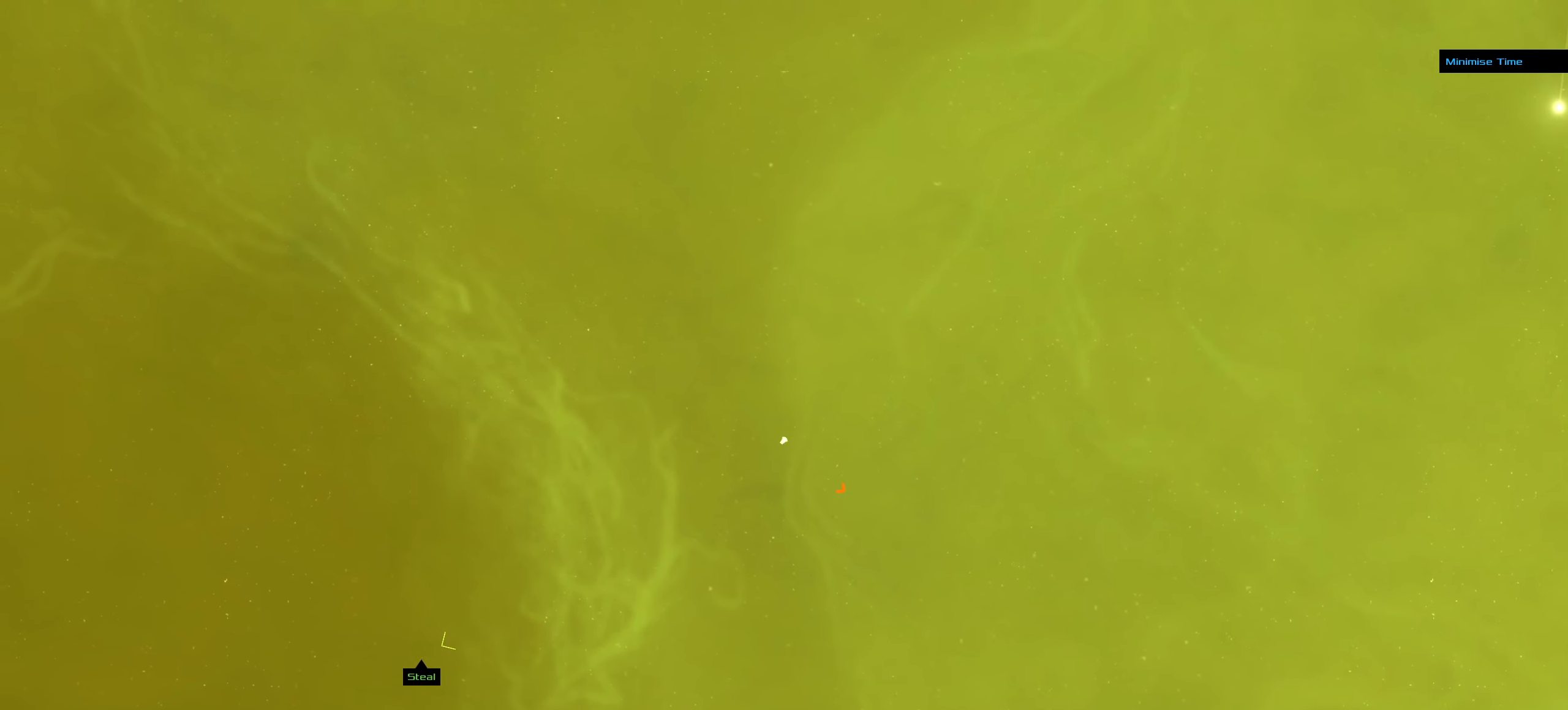
{"keys": [], "mouse": [], "events": []}
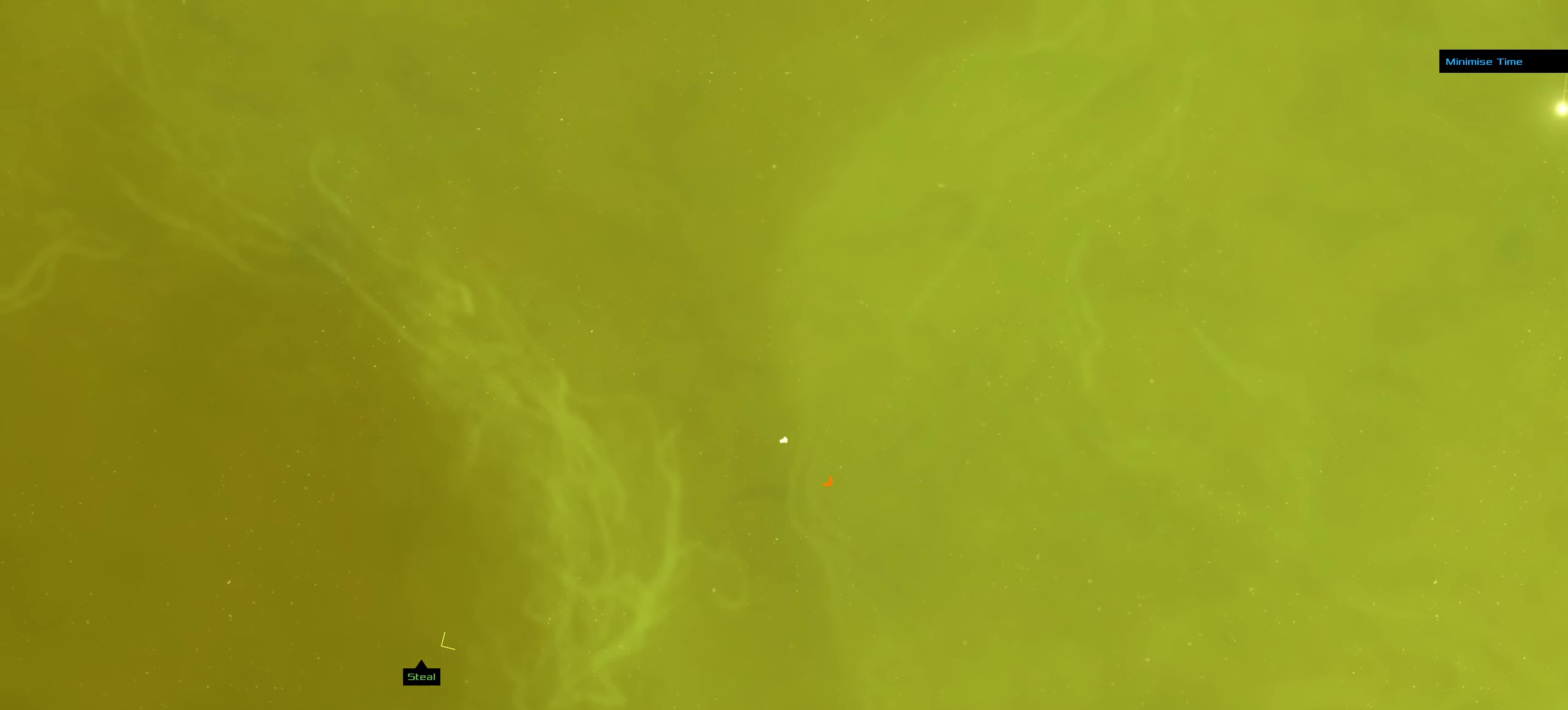
{"keys": [], "mouse": [], "events": []}
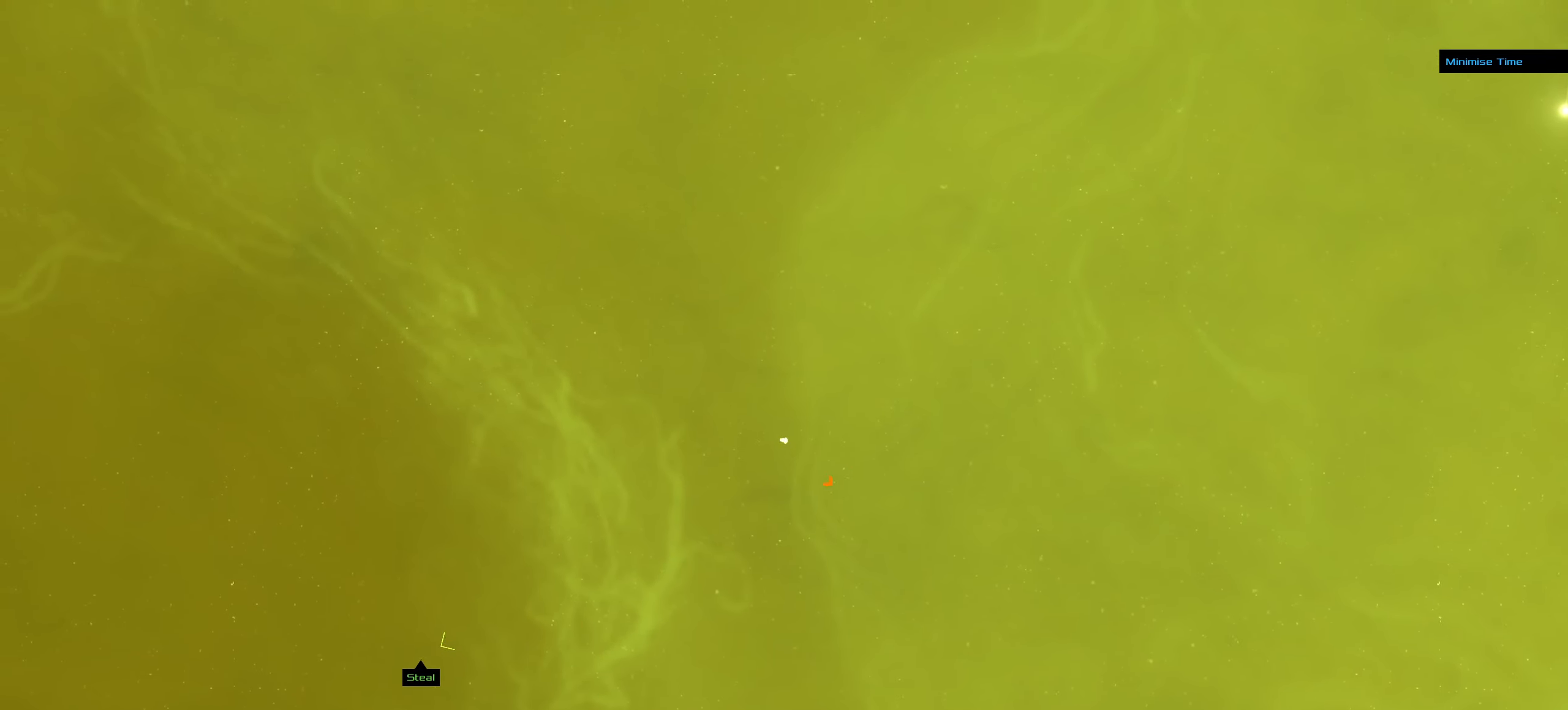
{"keys": [], "mouse": [], "events": [[217, "space", "down"], [350, "space", "up"]]}
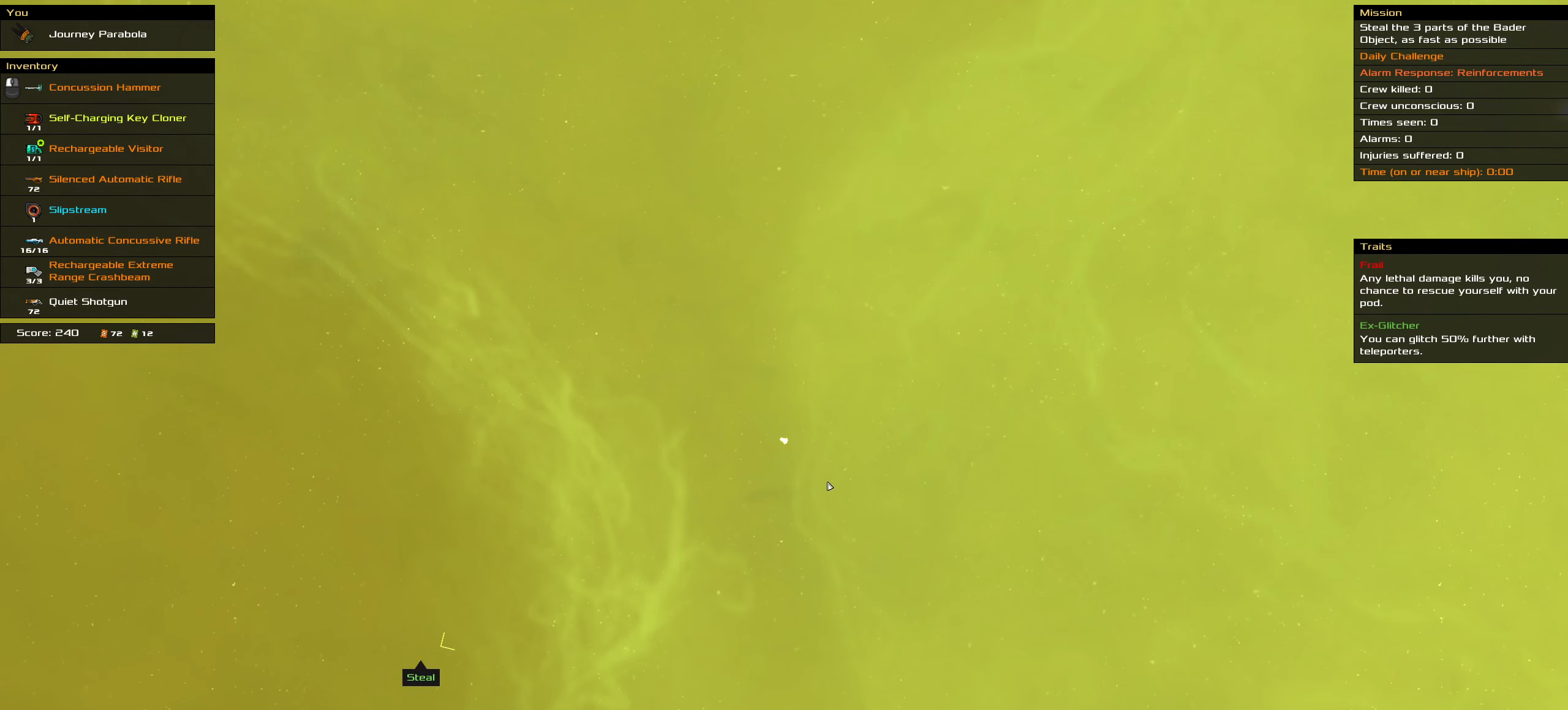
{"keys": [], "mouse": [], "events": []}
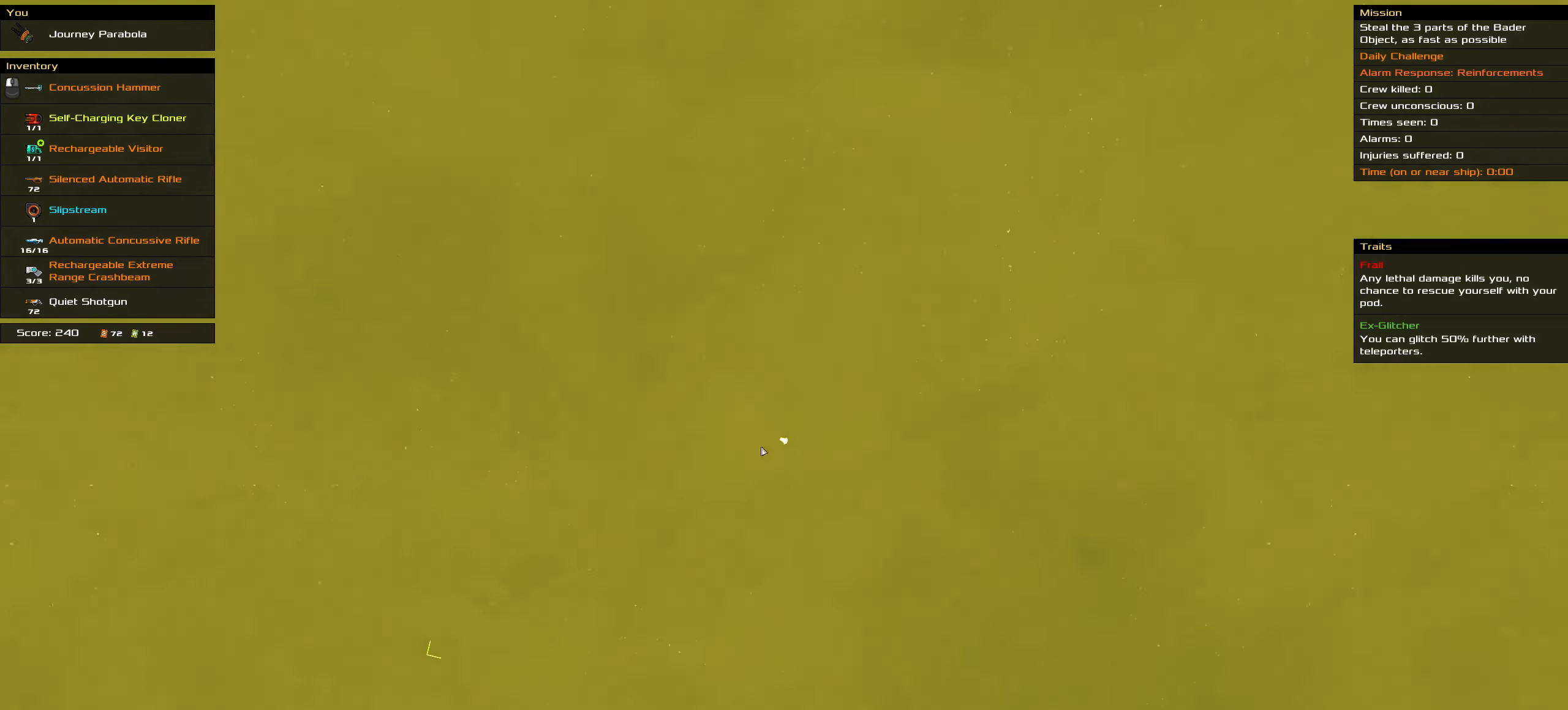
{"keys": [], "mouse": [], "events": []}
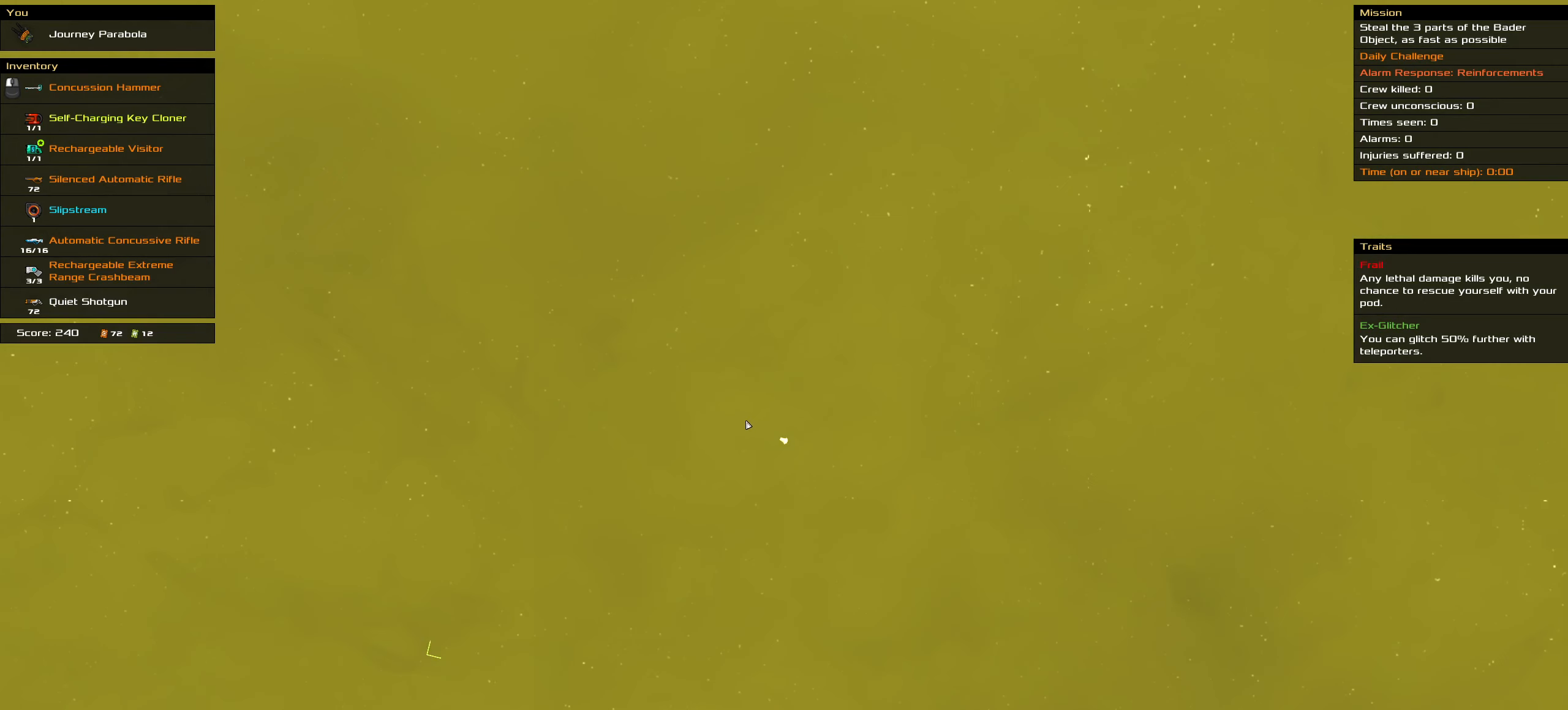
{"keys": [], "mouse": [], "events": [[117, "space", "down"], [250, "space", "up"], [317, "t", "down"], [400, "t", "up"]]}
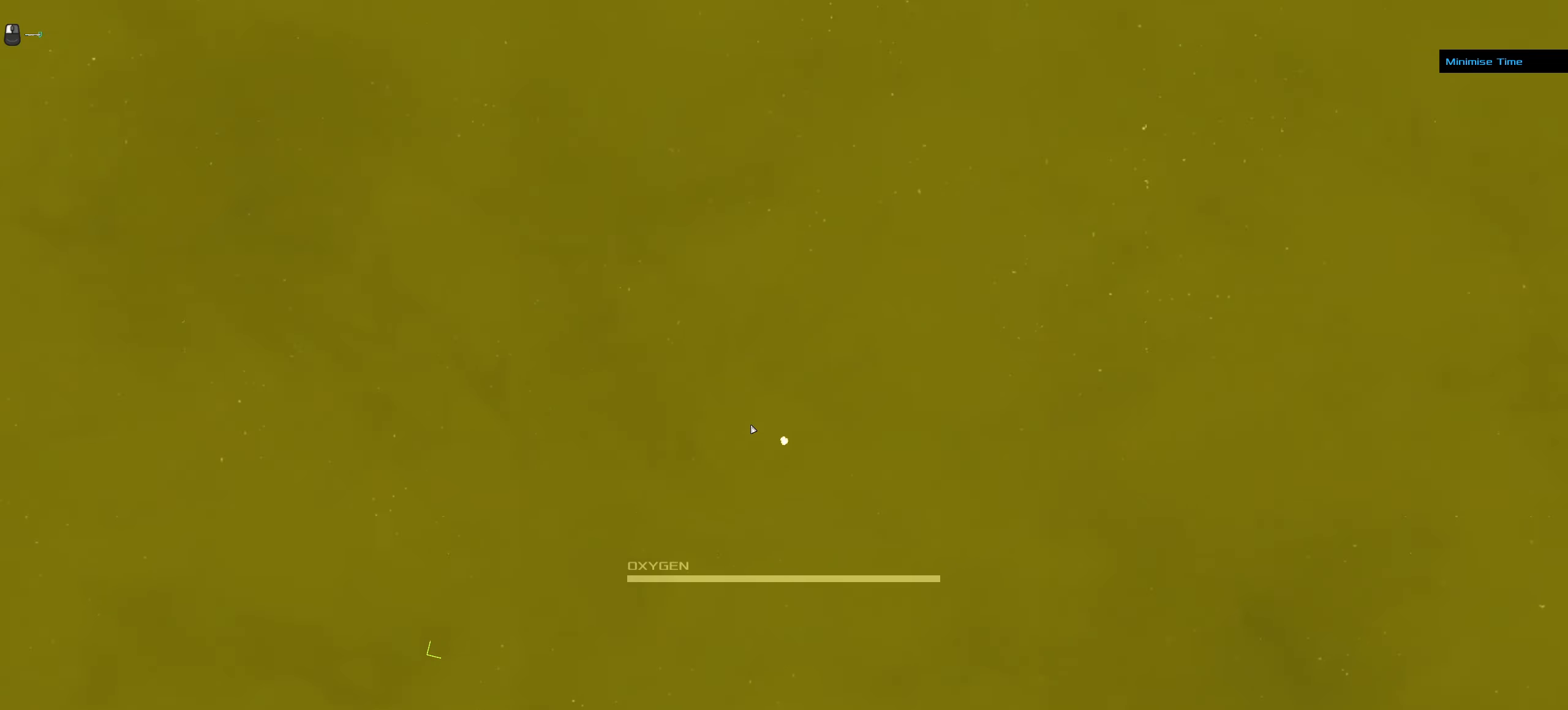
{"keys": [], "mouse": [], "events": [[34, "space", "down"], [84, "space", "up"]]}
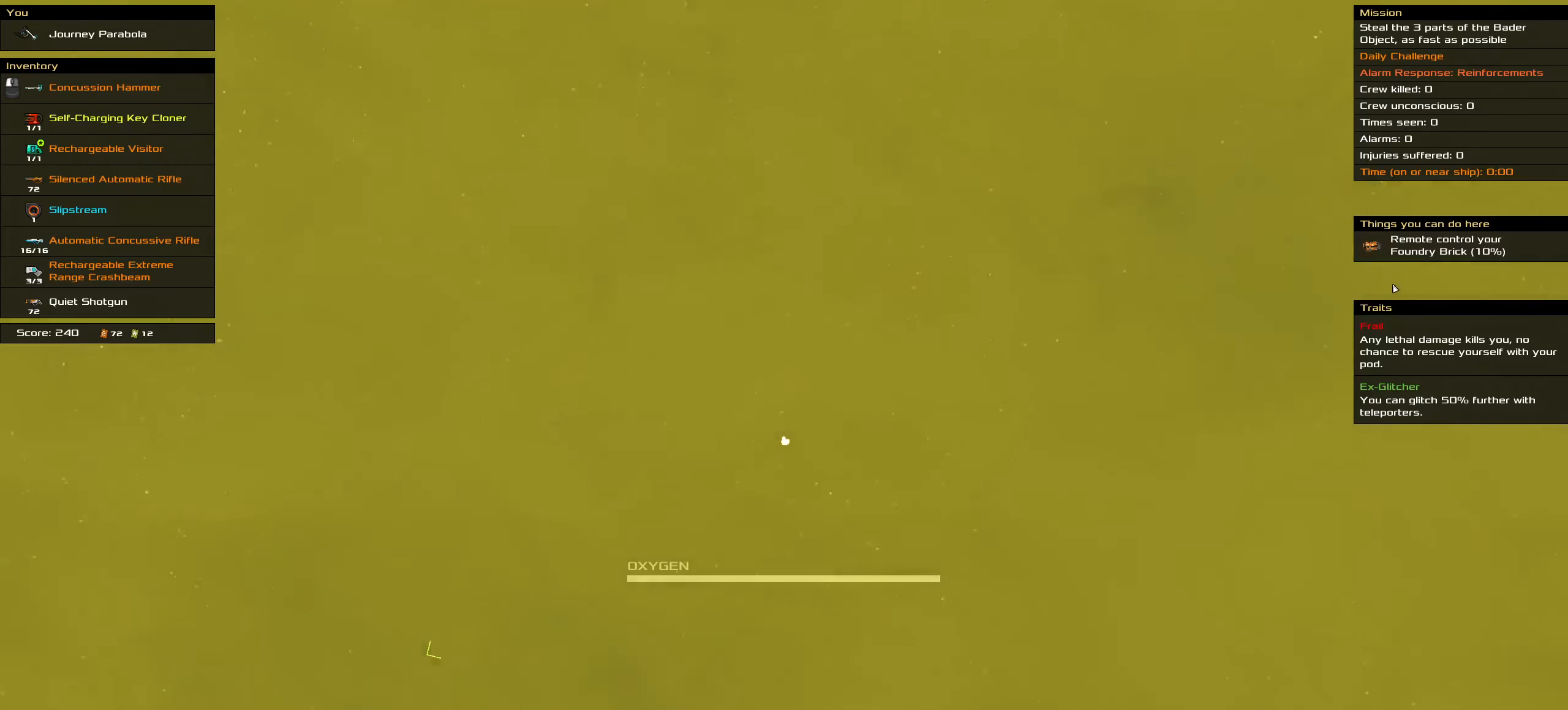
{"keys": [], "mouse": [], "events": []}
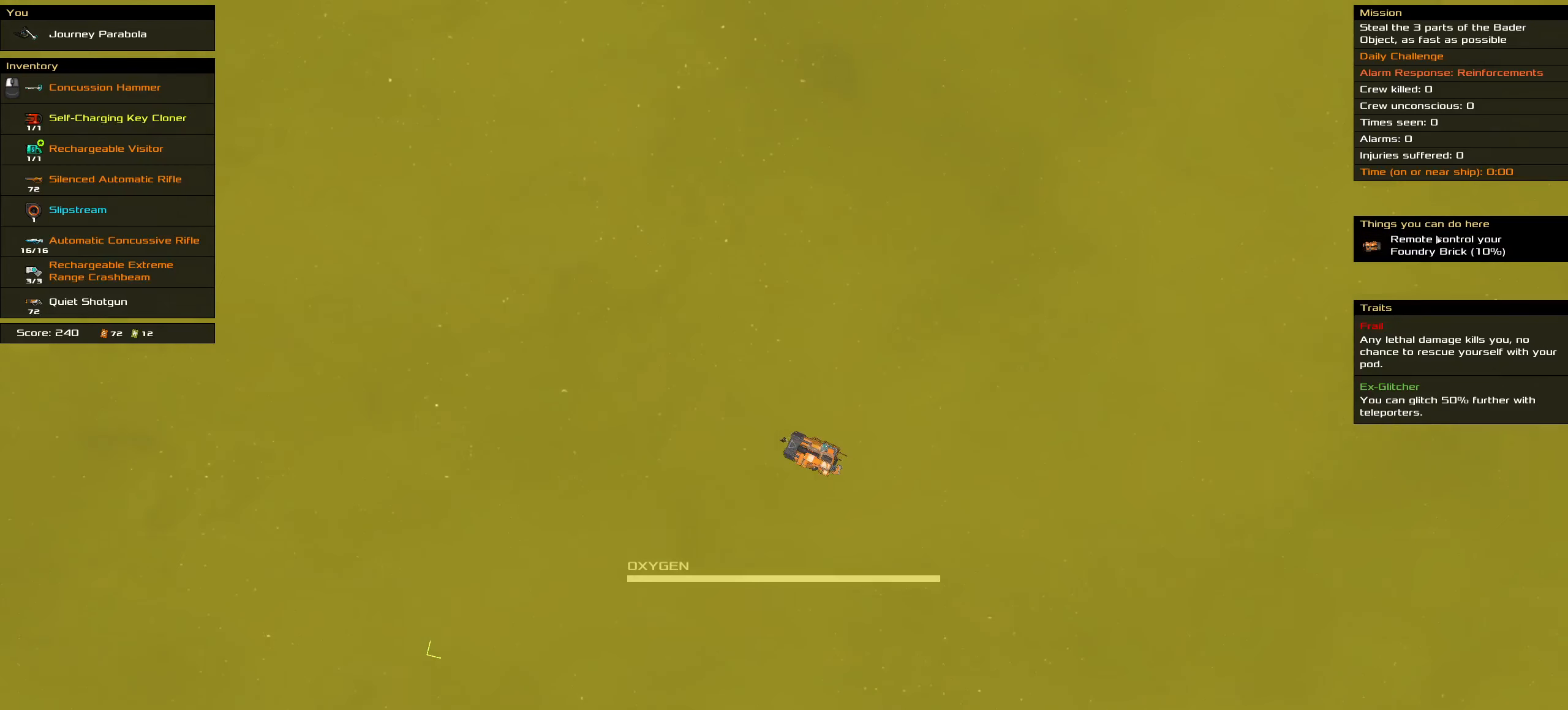
{"keys": [], "mouse": [], "events": [[233, "mouse_left", "down"], [333, "mouse_left", "up"], [400, "space", "down"], [483, "space", "up"]]}
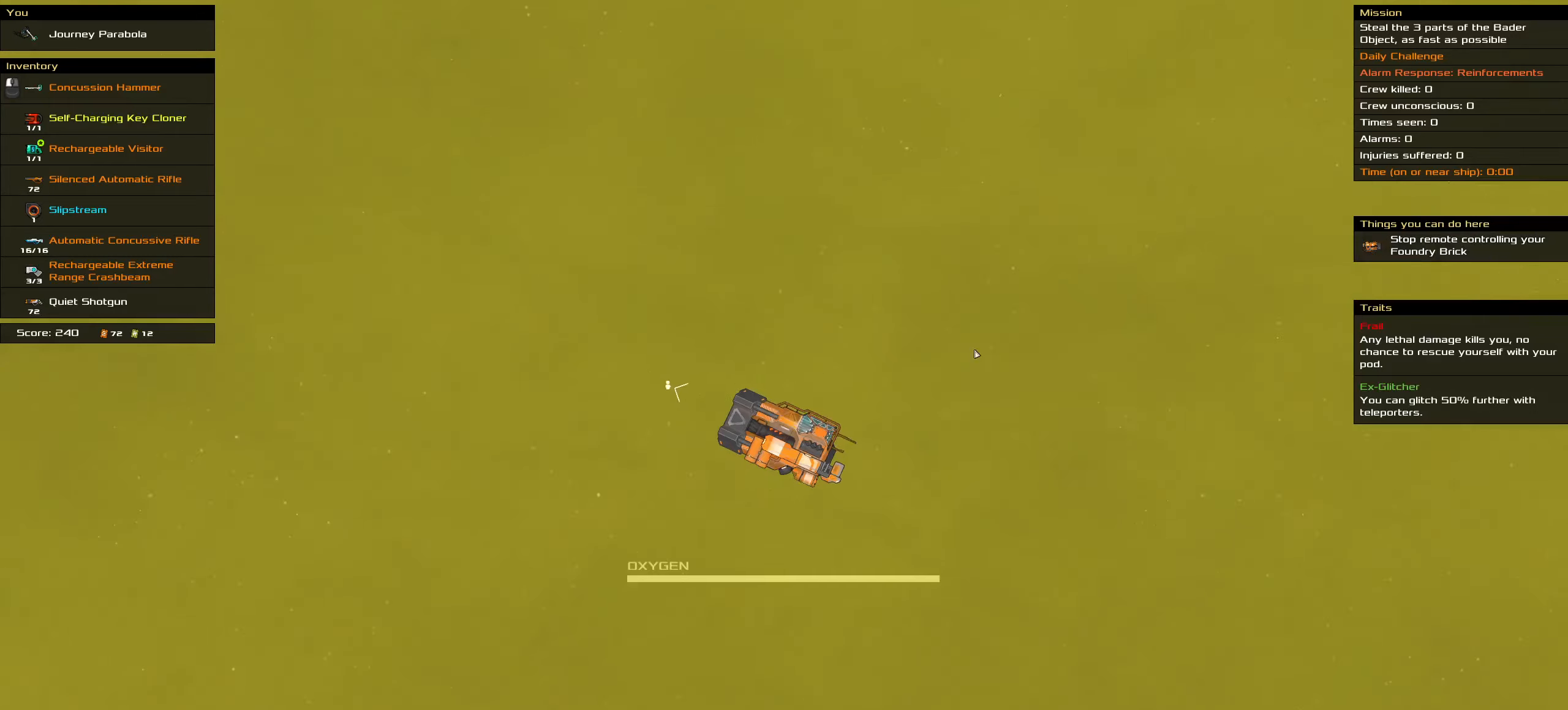
{"keys": [], "mouse": ["wheel"], "events": [[133, "mouse_wheel", "down"], [233, "mouse_wheel", "up"], [466, "mouse_wheel", "down"]]}
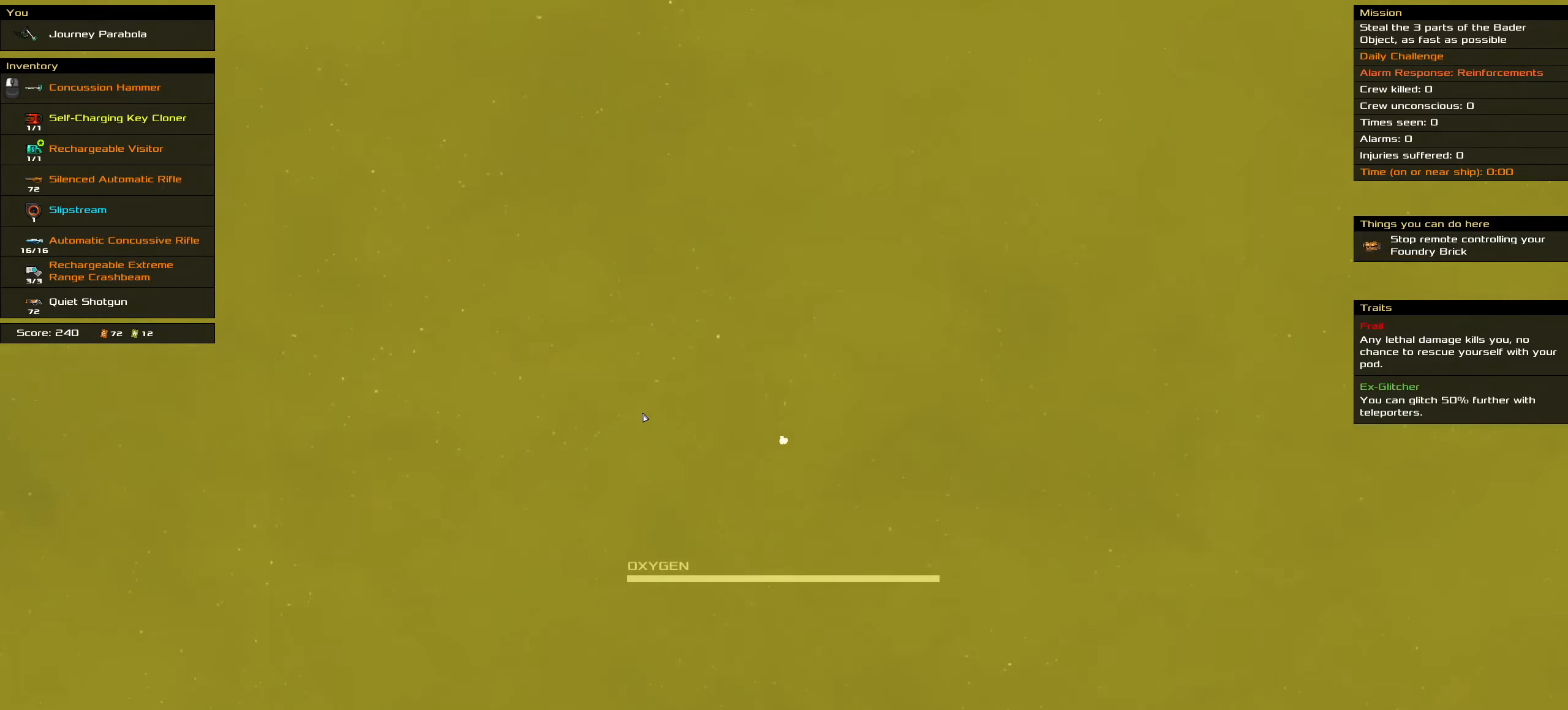
{"keys": [], "mouse": ["left"], "events": [[83, "mouse_wheel", "up"], [400, "mouse_left", "down"]]}
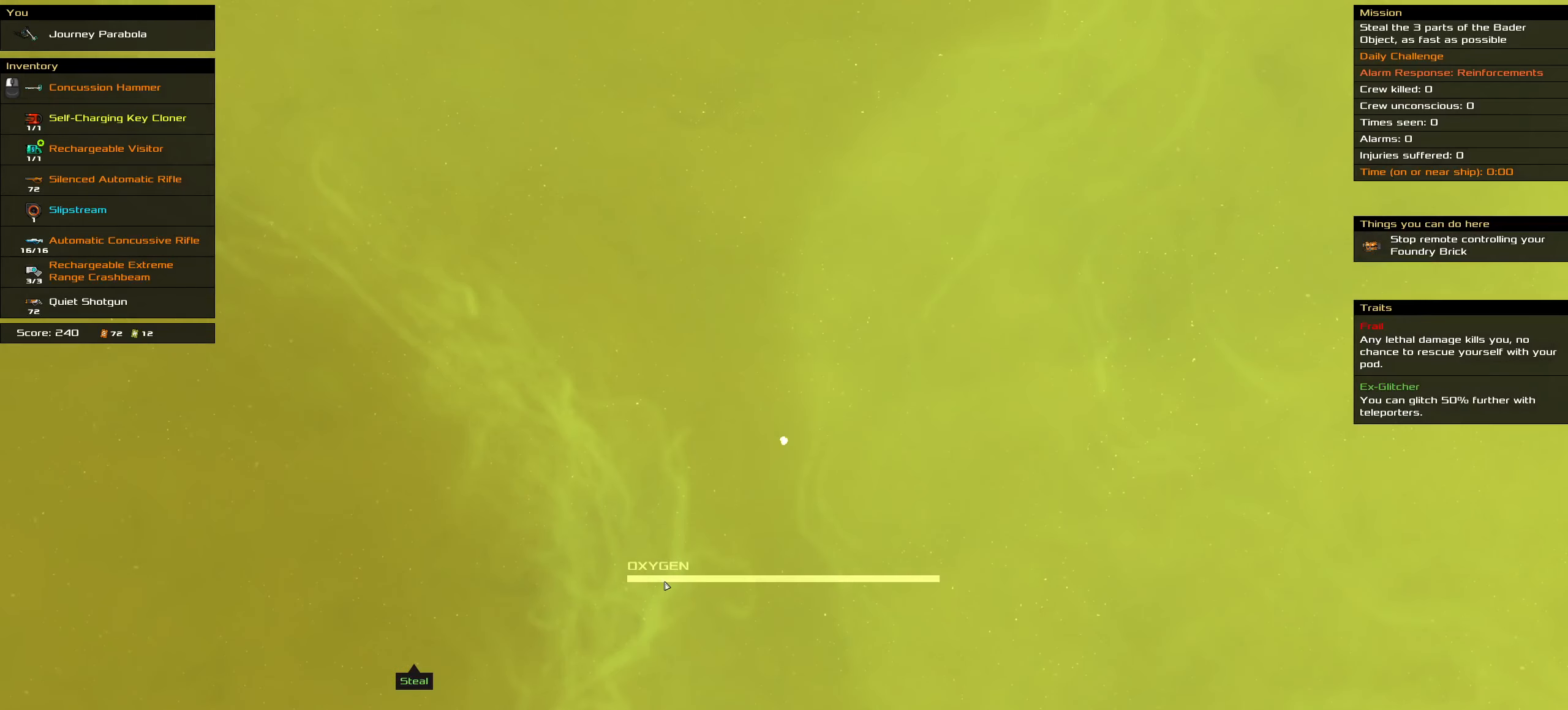
{"keys": [], "mouse": ["left"], "events": []}
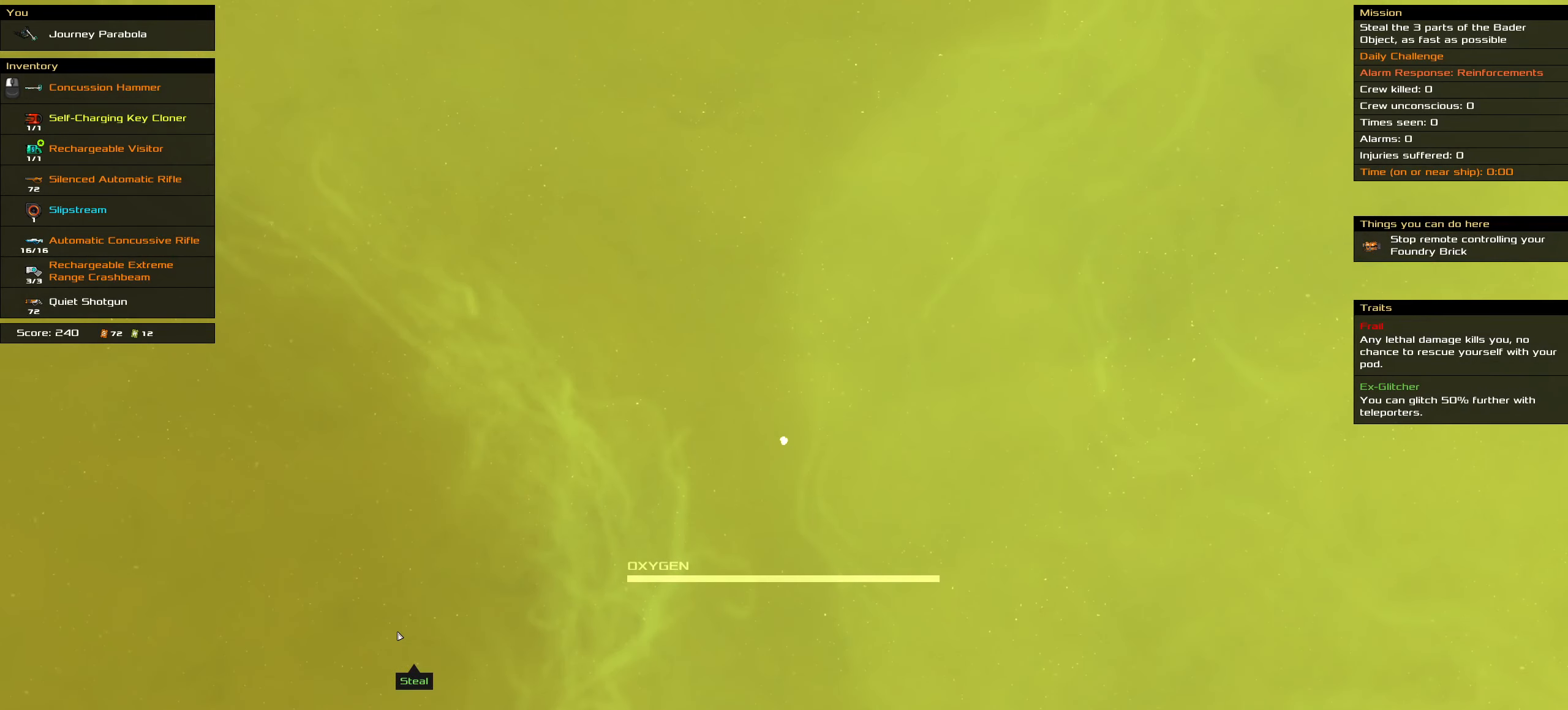
{"keys": [], "mouse": ["left"], "events": [[183, "space", "down"], [316, "space", "up"]]}
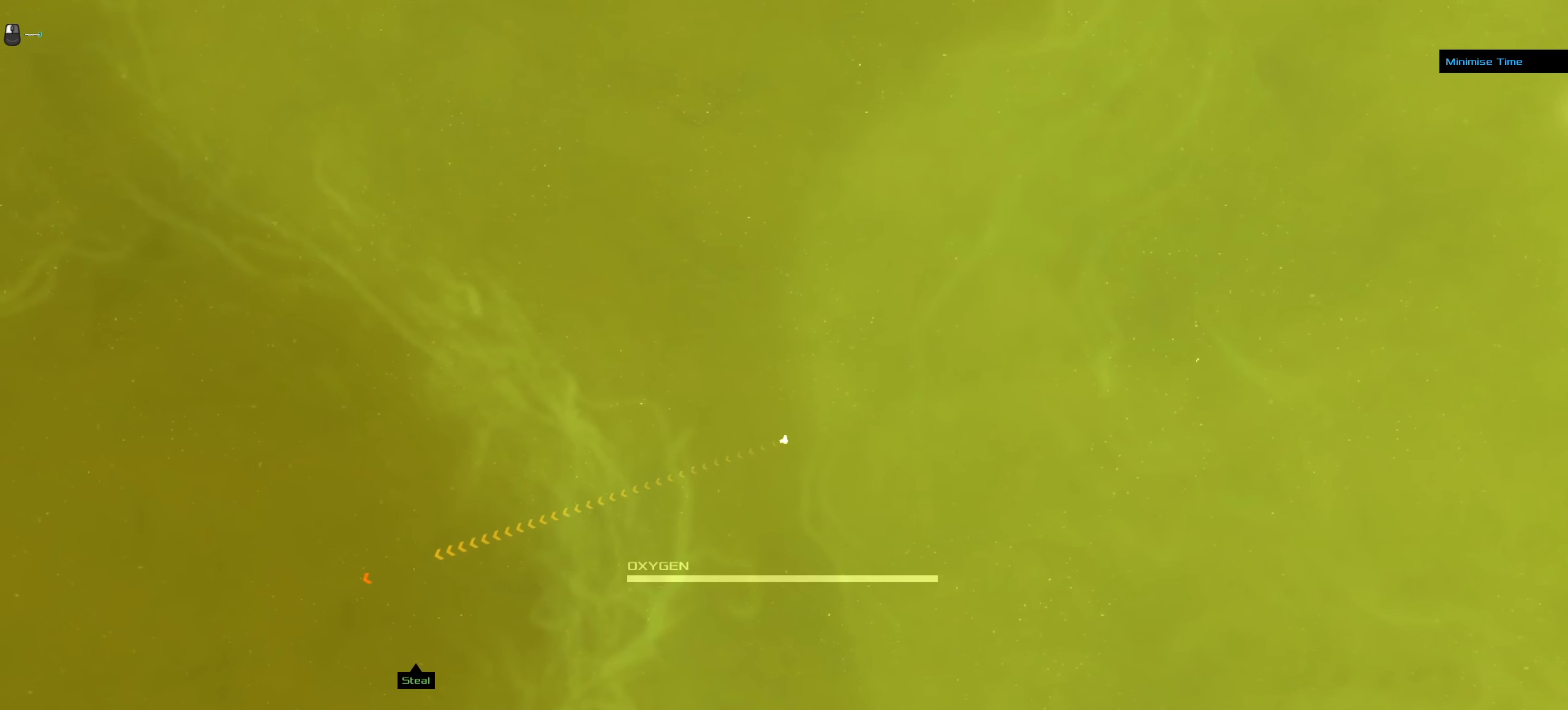
{"keys": [], "mouse": ["left"], "events": []}
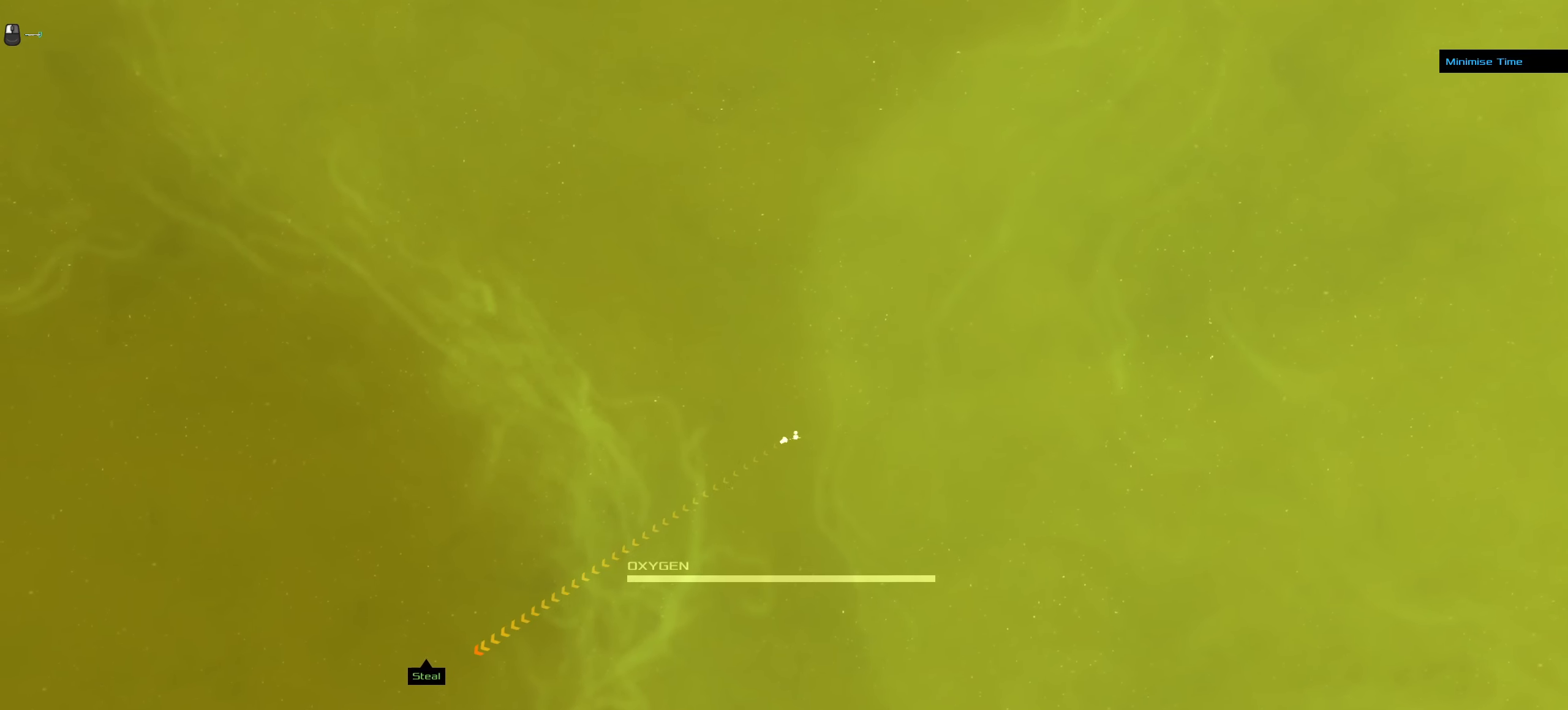
{"keys": [], "mouse": ["left"], "events": []}
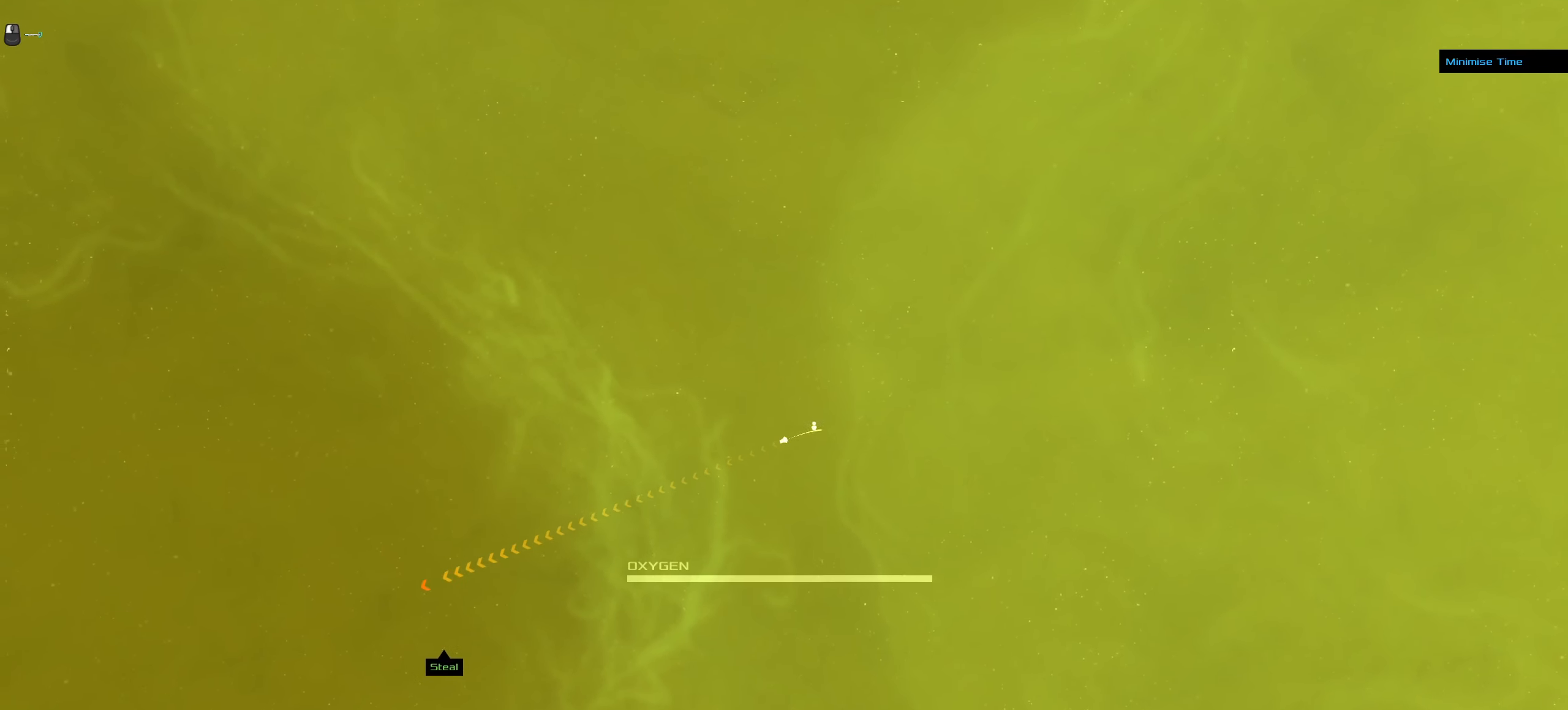
{"keys": [], "mouse": ["left"], "events": []}
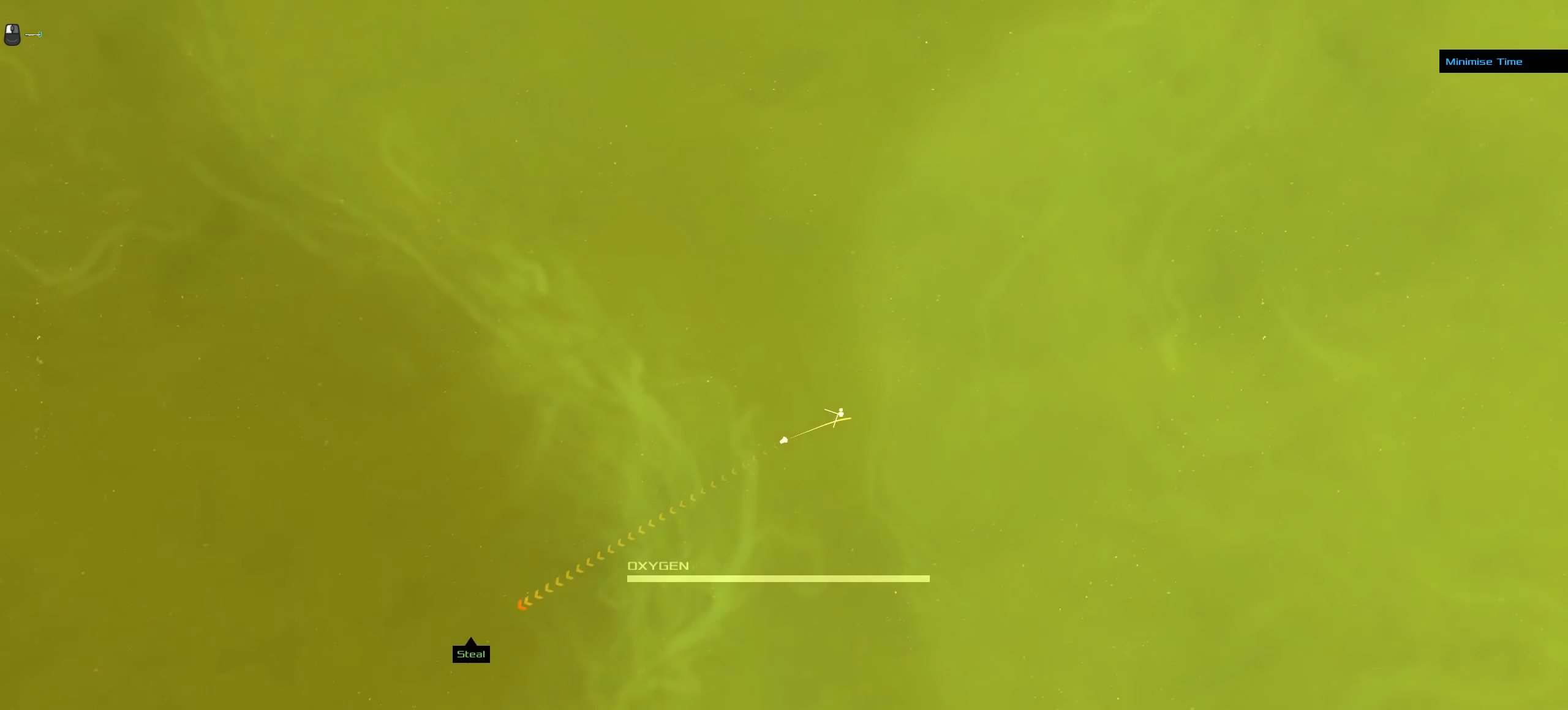
{"keys": [], "mouse": ["left"], "events": []}
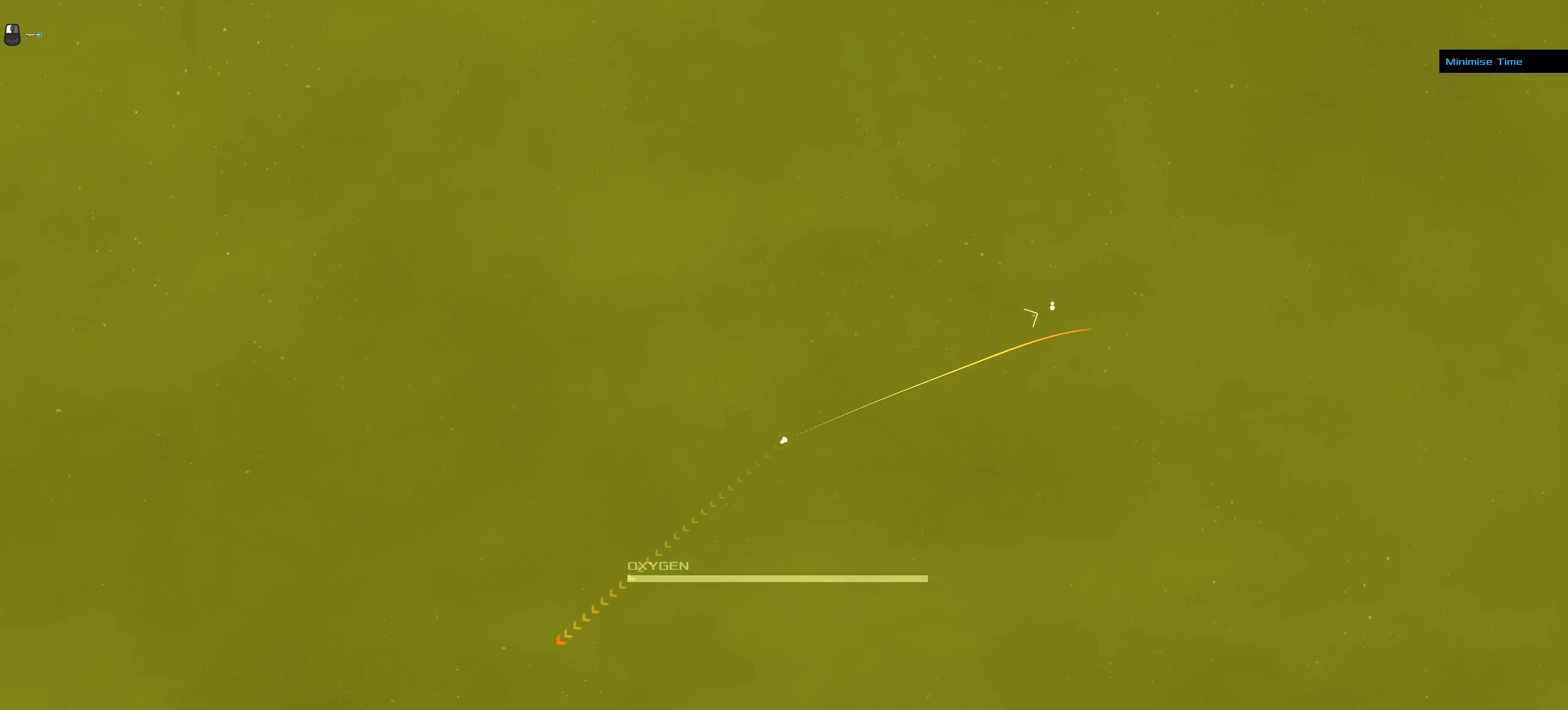
{"keys": [], "mouse": ["left"], "events": []}
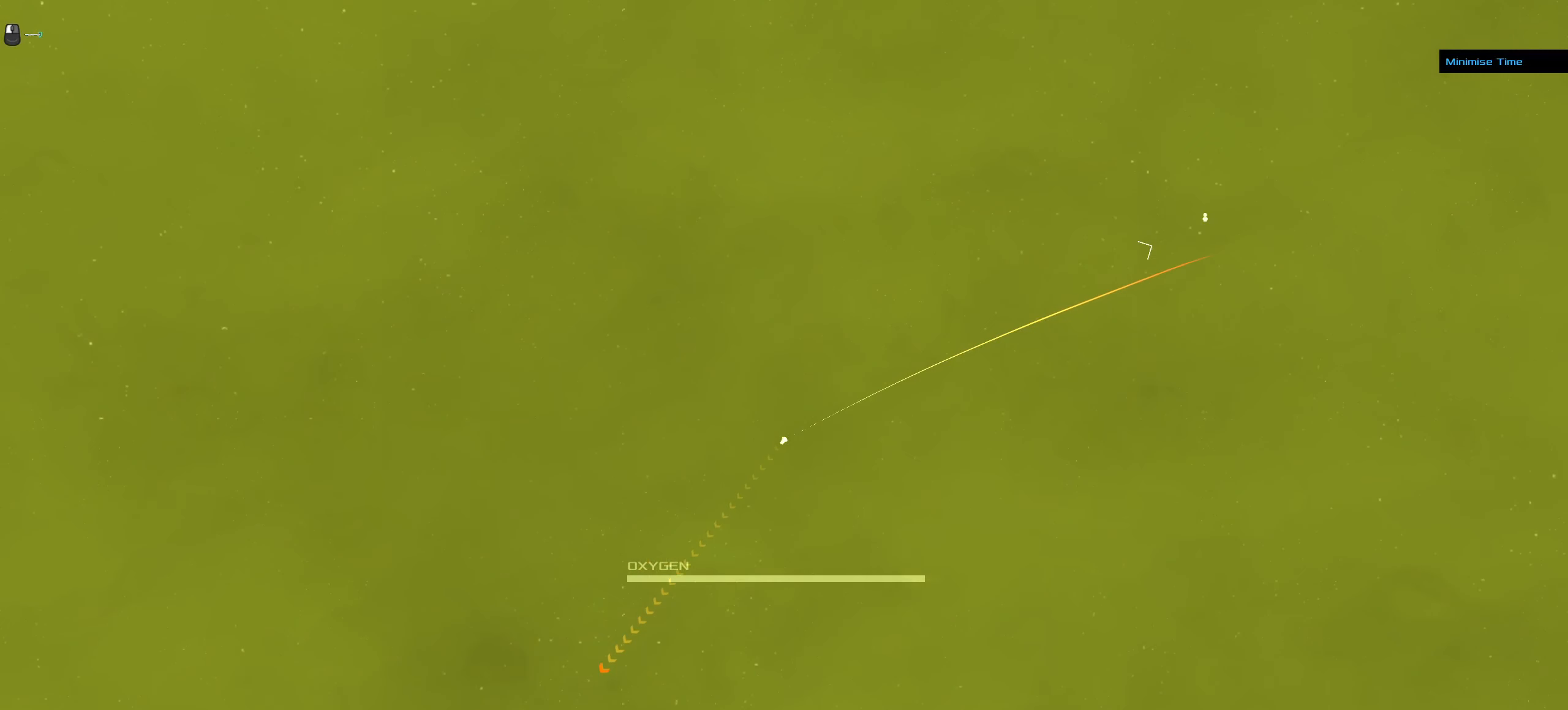
{"keys": [], "mouse": ["left"], "events": []}
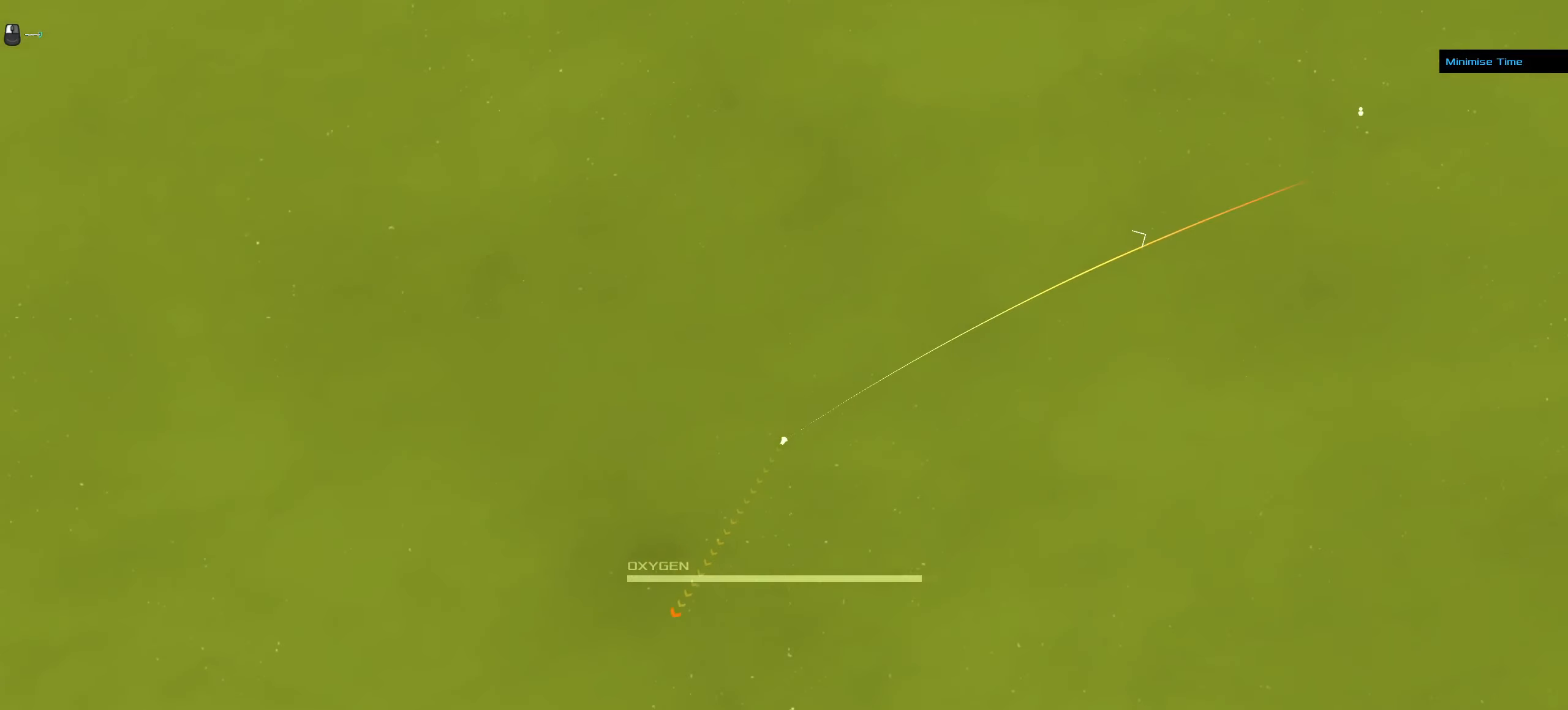
{"keys": [], "mouse": ["right"]}
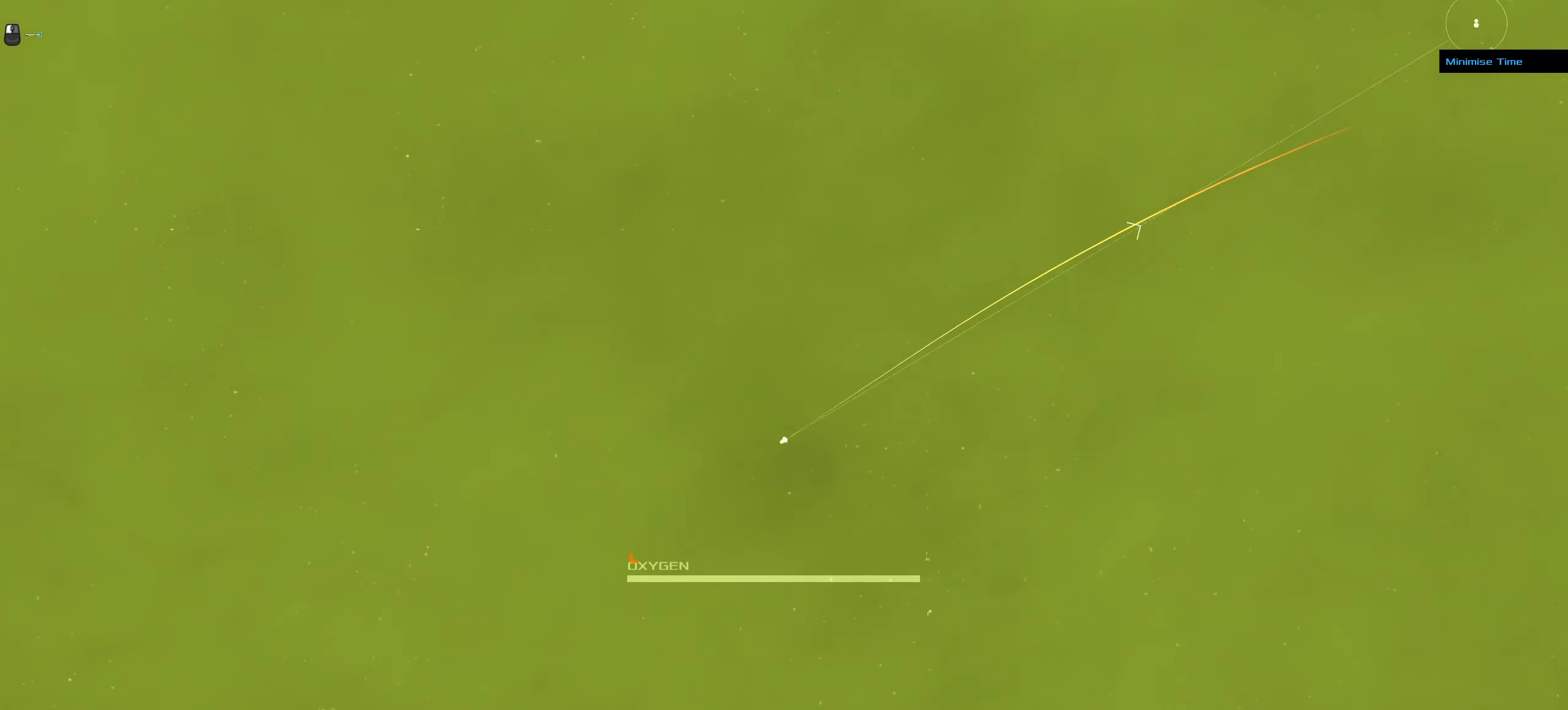
{"keys": [], "mouse": ["right"], "events": [[17, "mouse_right", "up"], [233, "mouse_right", "down"]]}
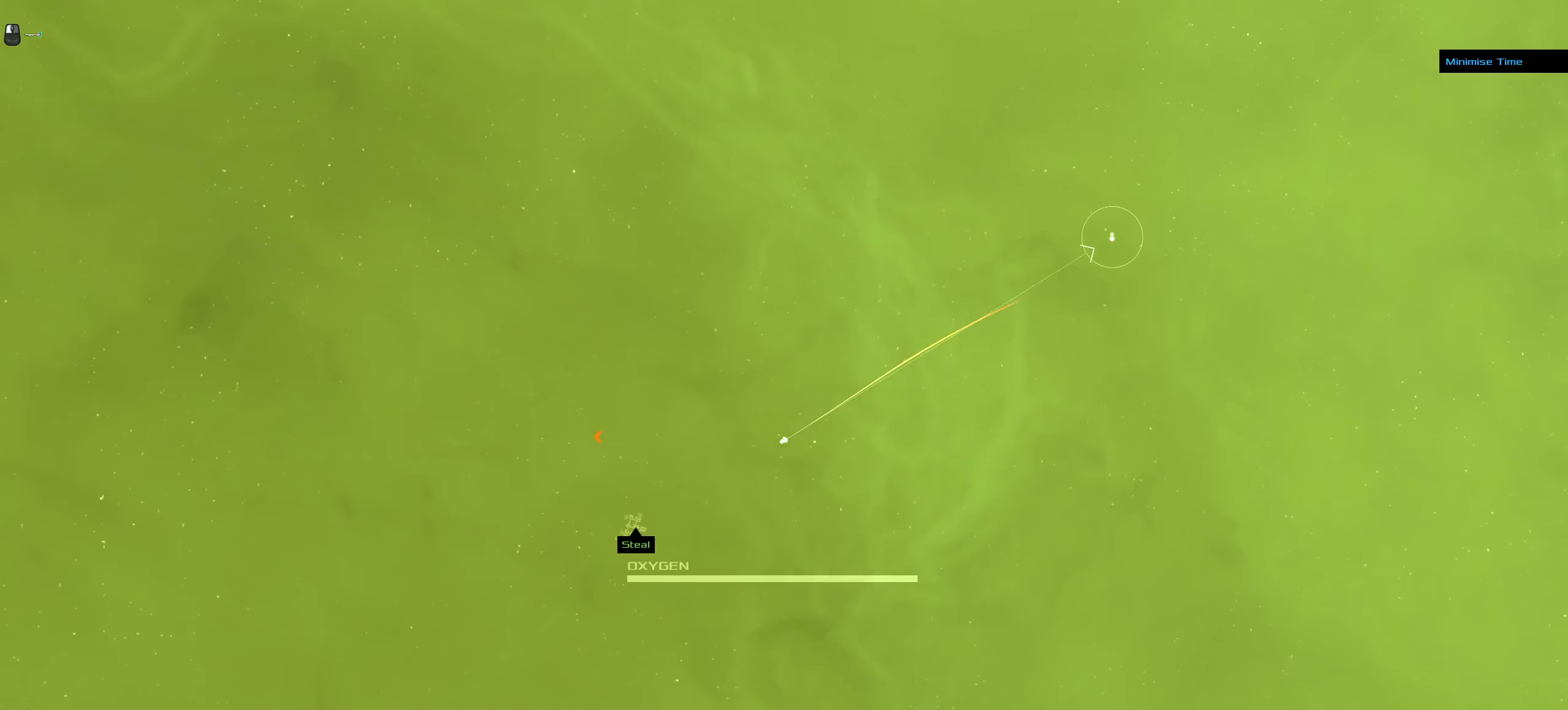
{"keys": [], "mouse": ["right"], "events": []}